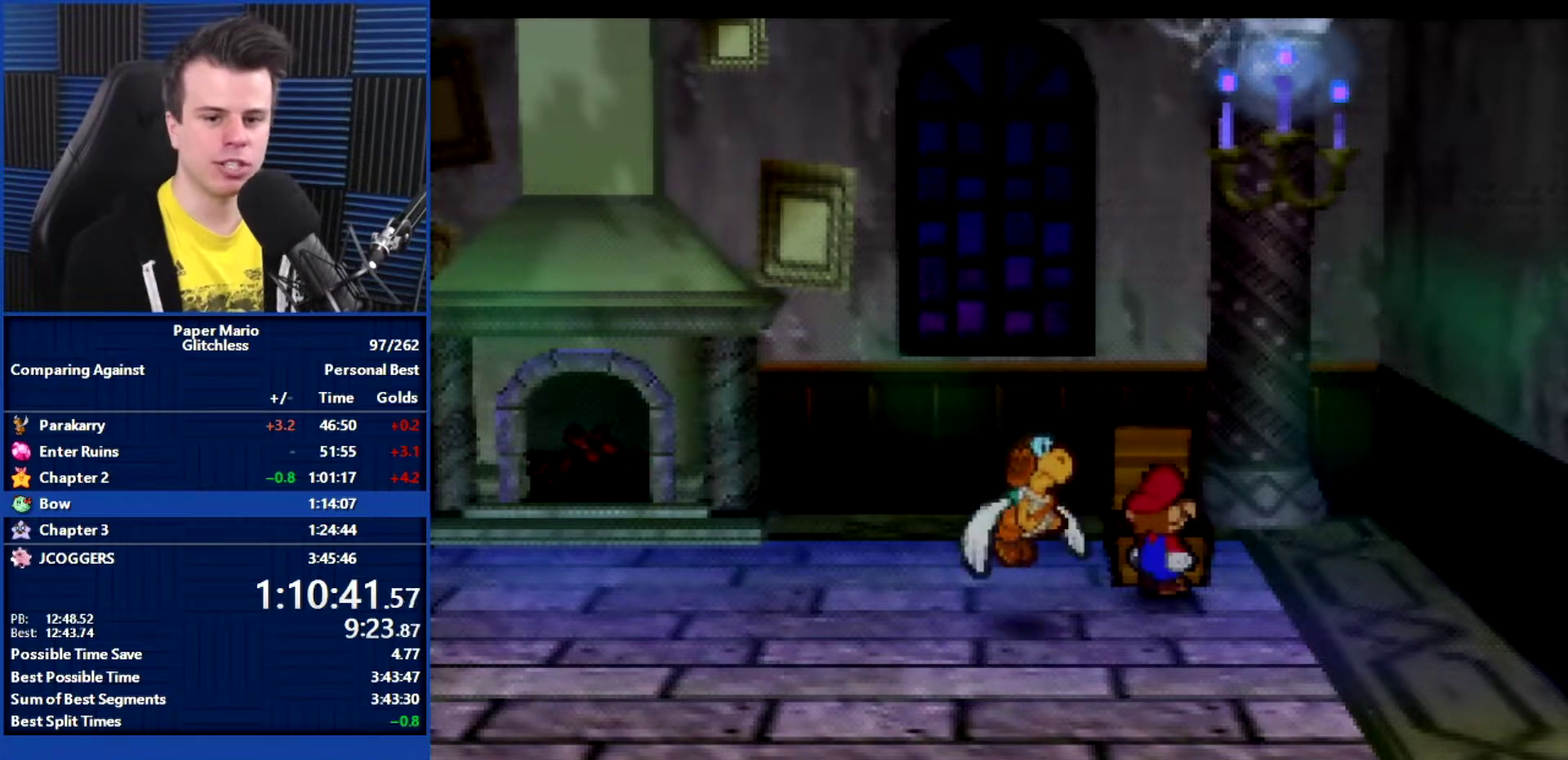
Gameplay with a controller (Nintendo layout); each line is a JSON object with the inputs held at the frame after it. "events" lists button and stick changes between this image and that frame as [ms after this image, input, new state], when the widget could be followed in between. Not read: L3 R3.
{"buttons": ["B"], "left_stick": "center", "events": []}
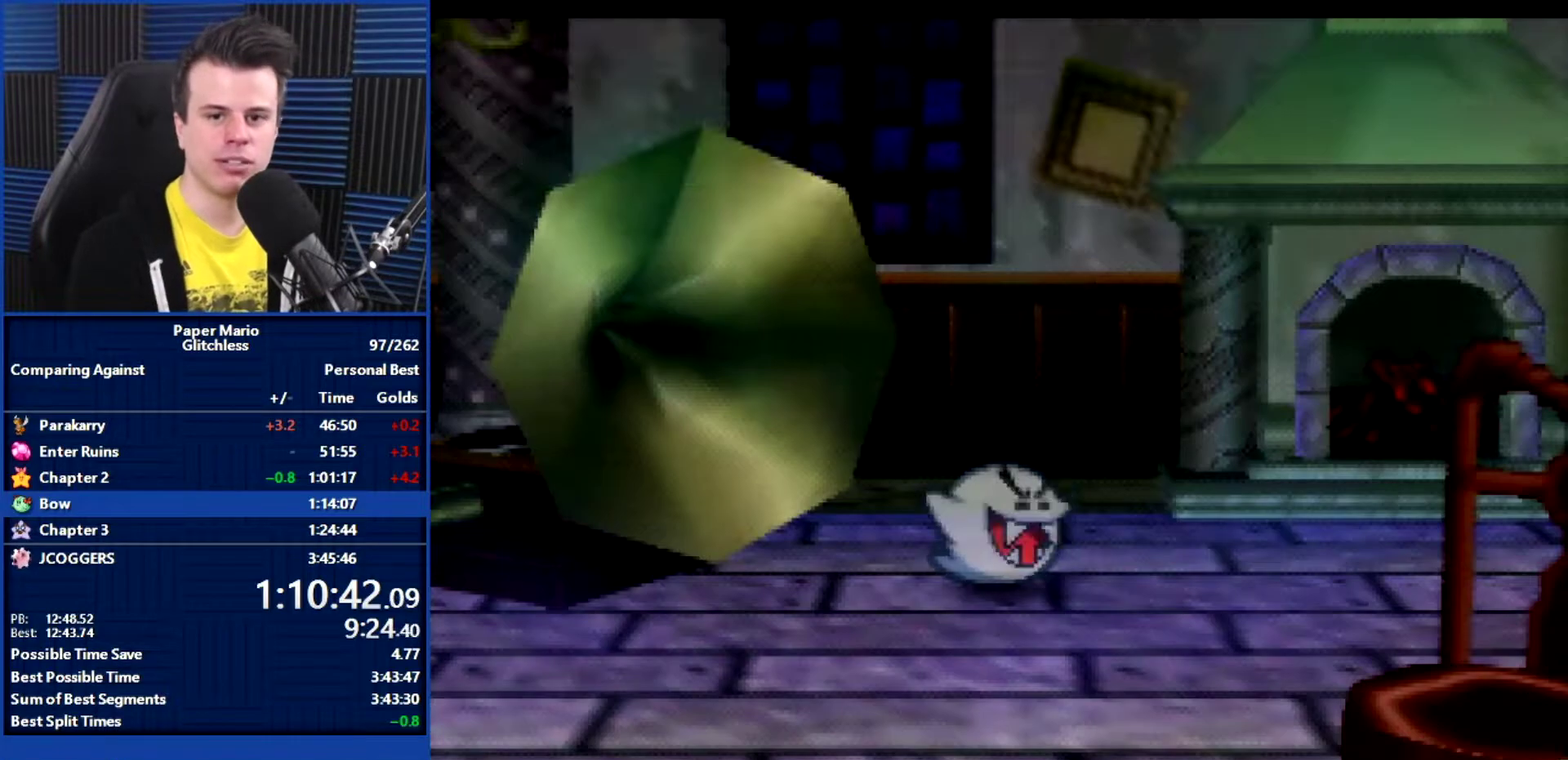
{"buttons": ["B"], "left_stick": "left", "events": [[400, "left_stick", "left"]]}
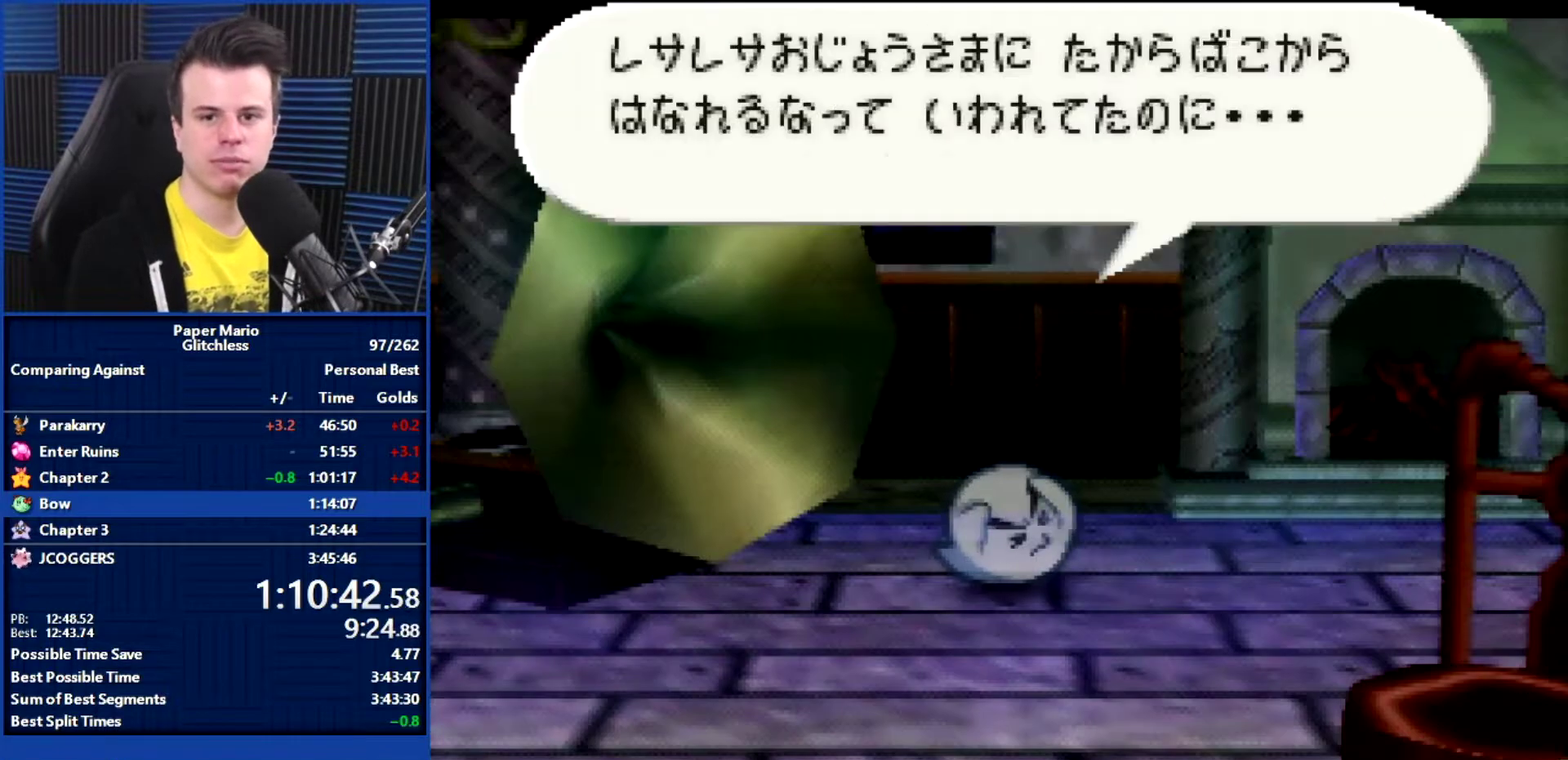
{"buttons": ["B"], "left_stick": "down-left", "events": [[300, "left_stick", "down-left"]]}
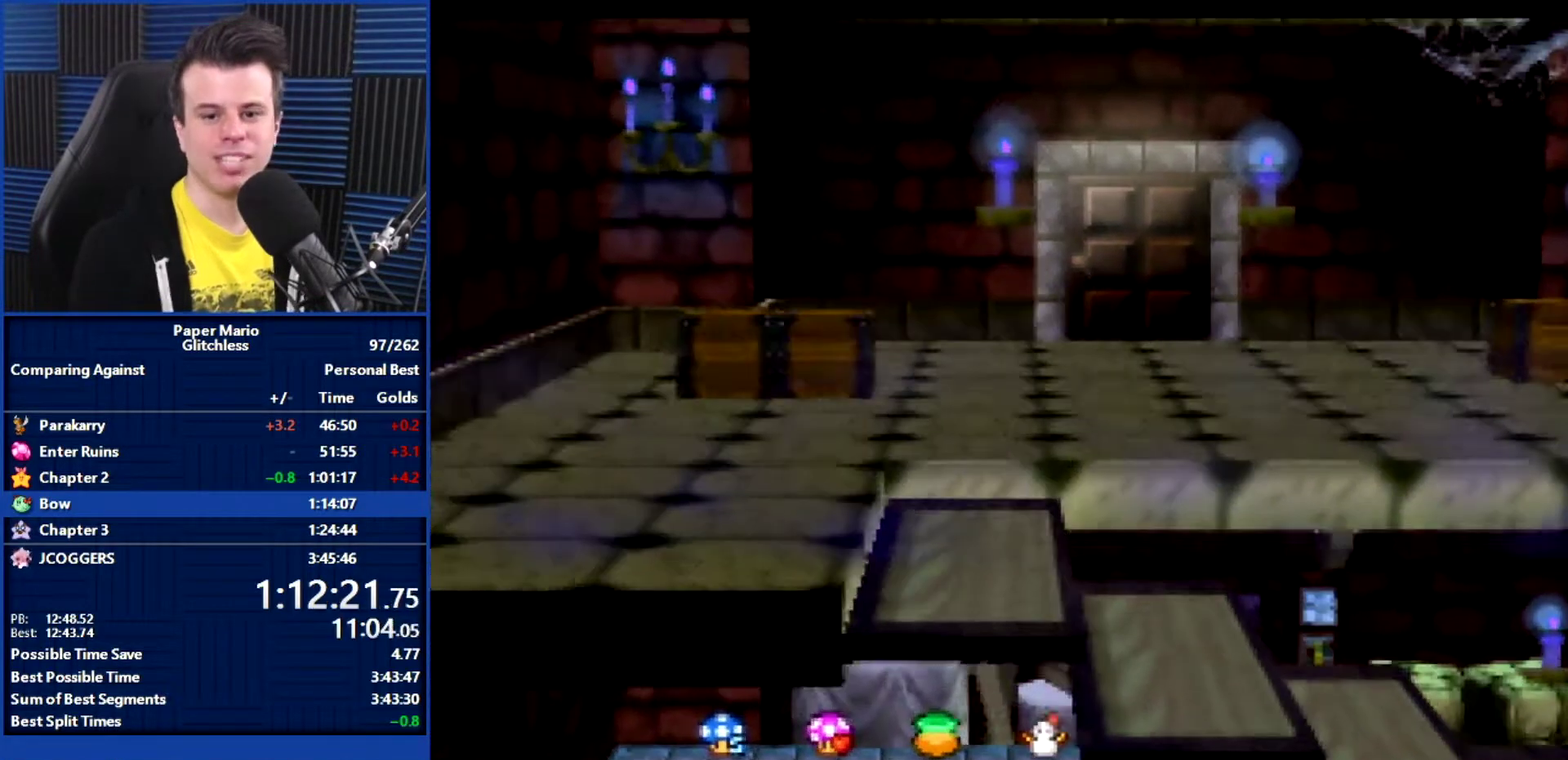
{"buttons": ["B", "Z"], "left_stick": "down-left", "events": [[500, "Z", "down"]]}
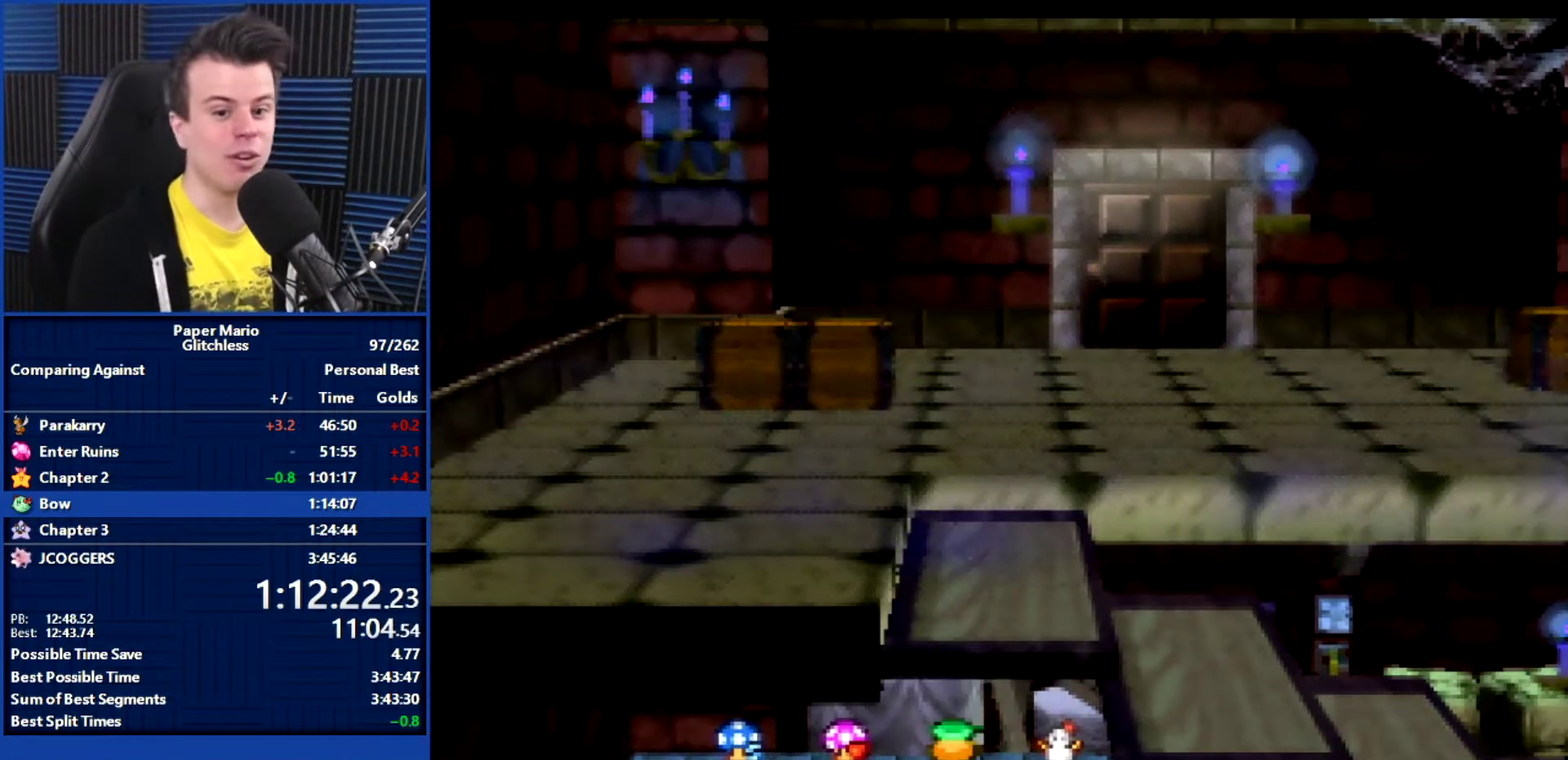
{"buttons": ["B"], "left_stick": "down-left", "events": [[67, "Z", "up"], [167, "Z", "down"], [233, "Z", "up"], [367, "Z", "down"], [467, "Z", "up"]]}
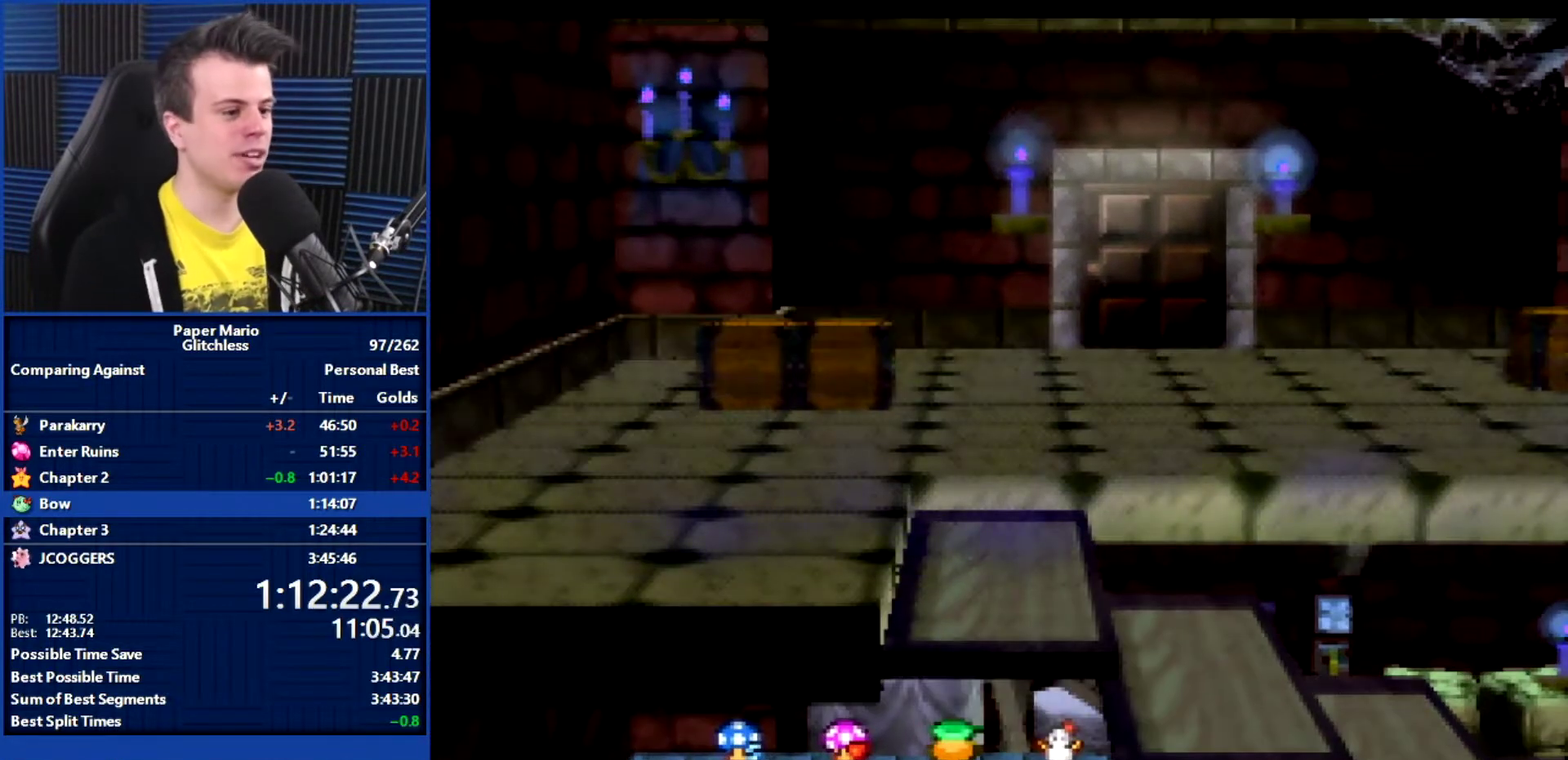
{"buttons": ["Z"], "left_stick": "down-left", "events": [[67, "Z", "down"], [133, "Z", "up"], [233, "B", "up"], [267, "Z", "down"], [333, "Z", "up"], [467, "Z", "down"]]}
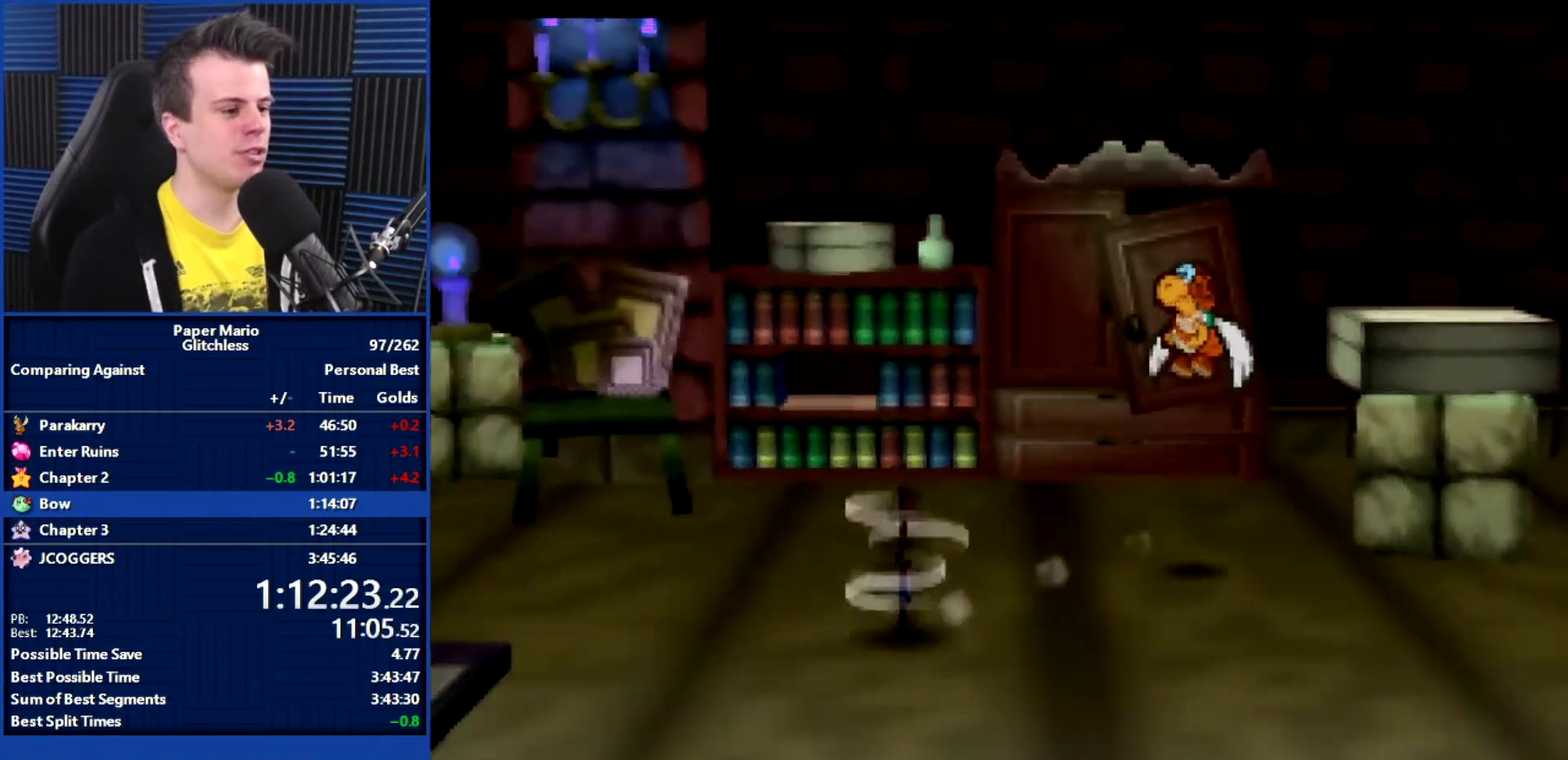
{"buttons": [], "left_stick": "down", "events": [[33, "Z", "up"], [233, "left_stick", "down"], [300, "A", "down"], [433, "A", "up"]]}
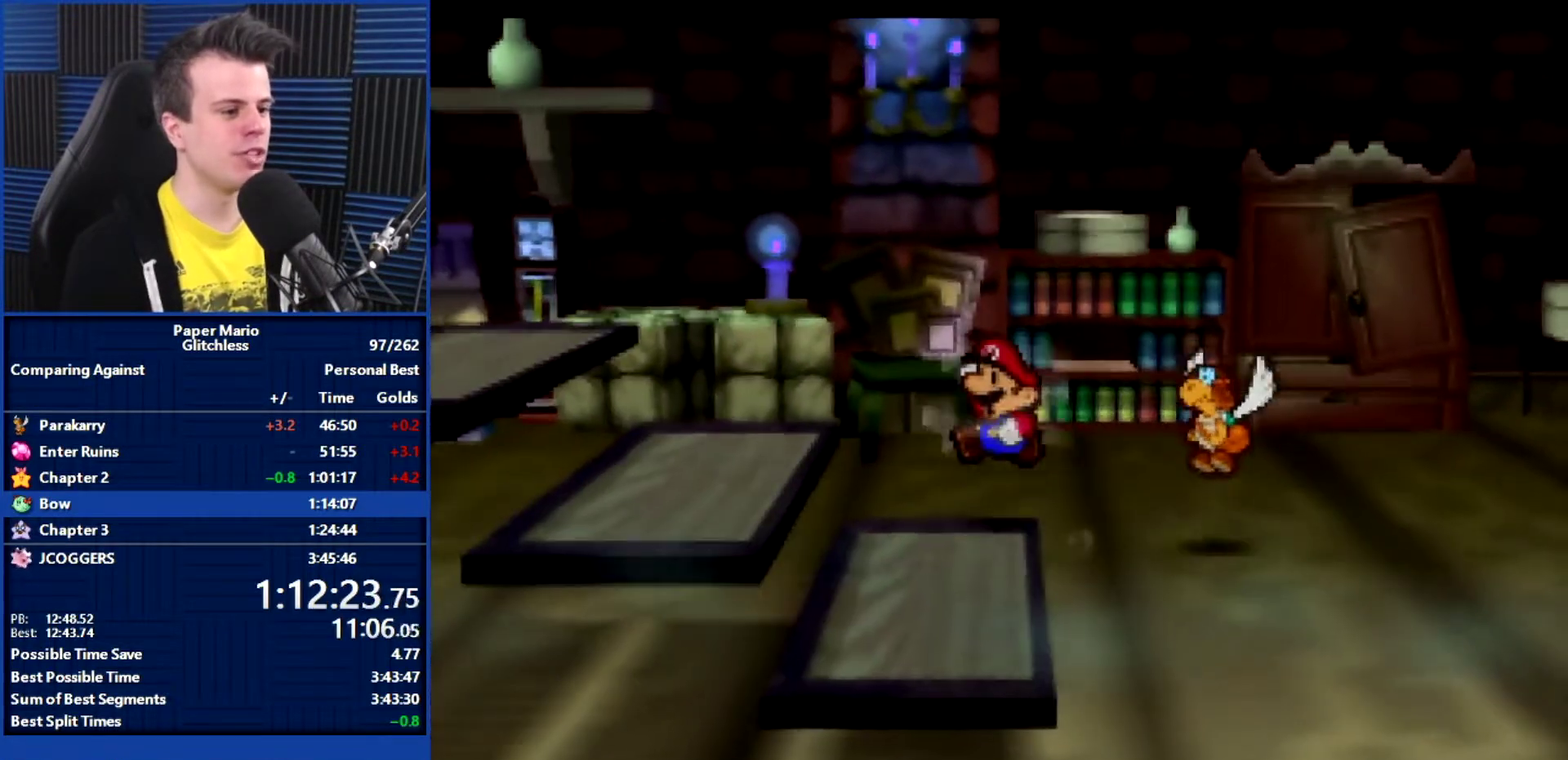
{"buttons": [], "left_stick": "left", "events": [[67, "left_stick", "down-left"], [133, "left_stick", "left"], [167, "A", "down"], [333, "A", "up"]]}
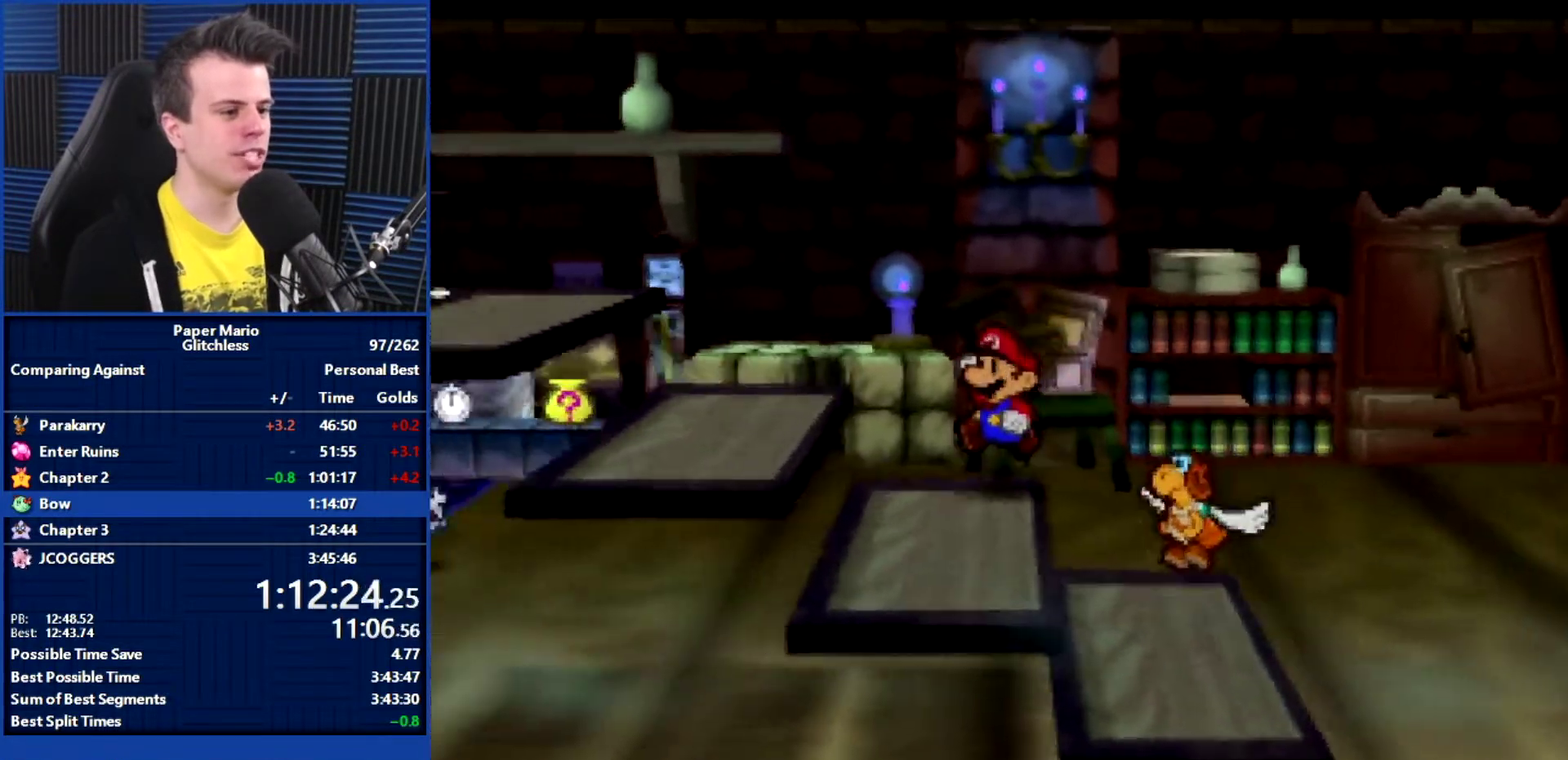
{"buttons": ["A"], "left_stick": "left", "events": [[67, "A", "down"], [167, "A", "up"], [433, "A", "down"]]}
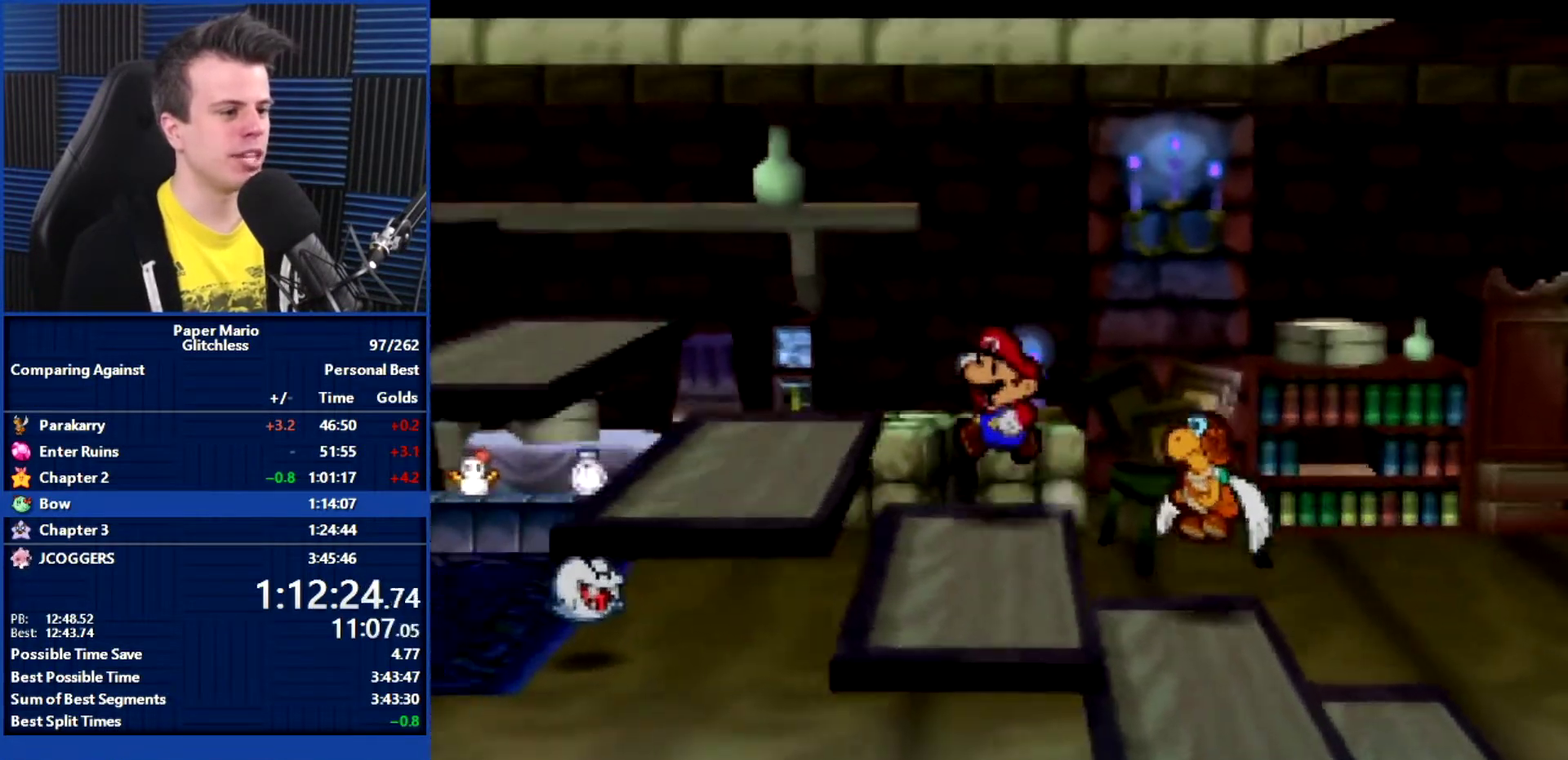
{"buttons": [], "left_stick": "left", "events": [[67, "A", "up"], [300, "A", "down"], [433, "A", "up"]]}
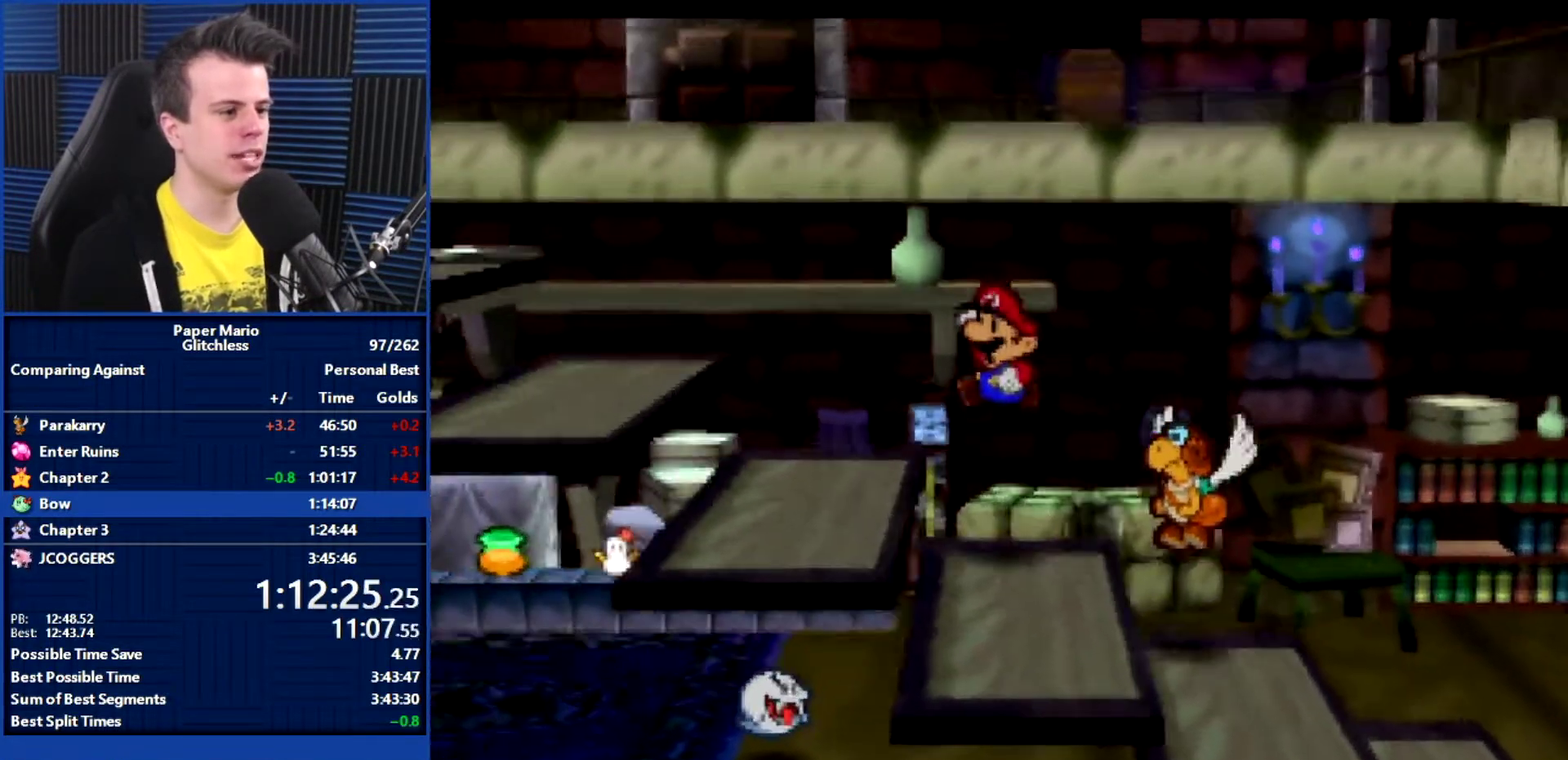
{"buttons": [], "left_stick": "left", "events": [[233, "A", "down"], [400, "A", "up"]]}
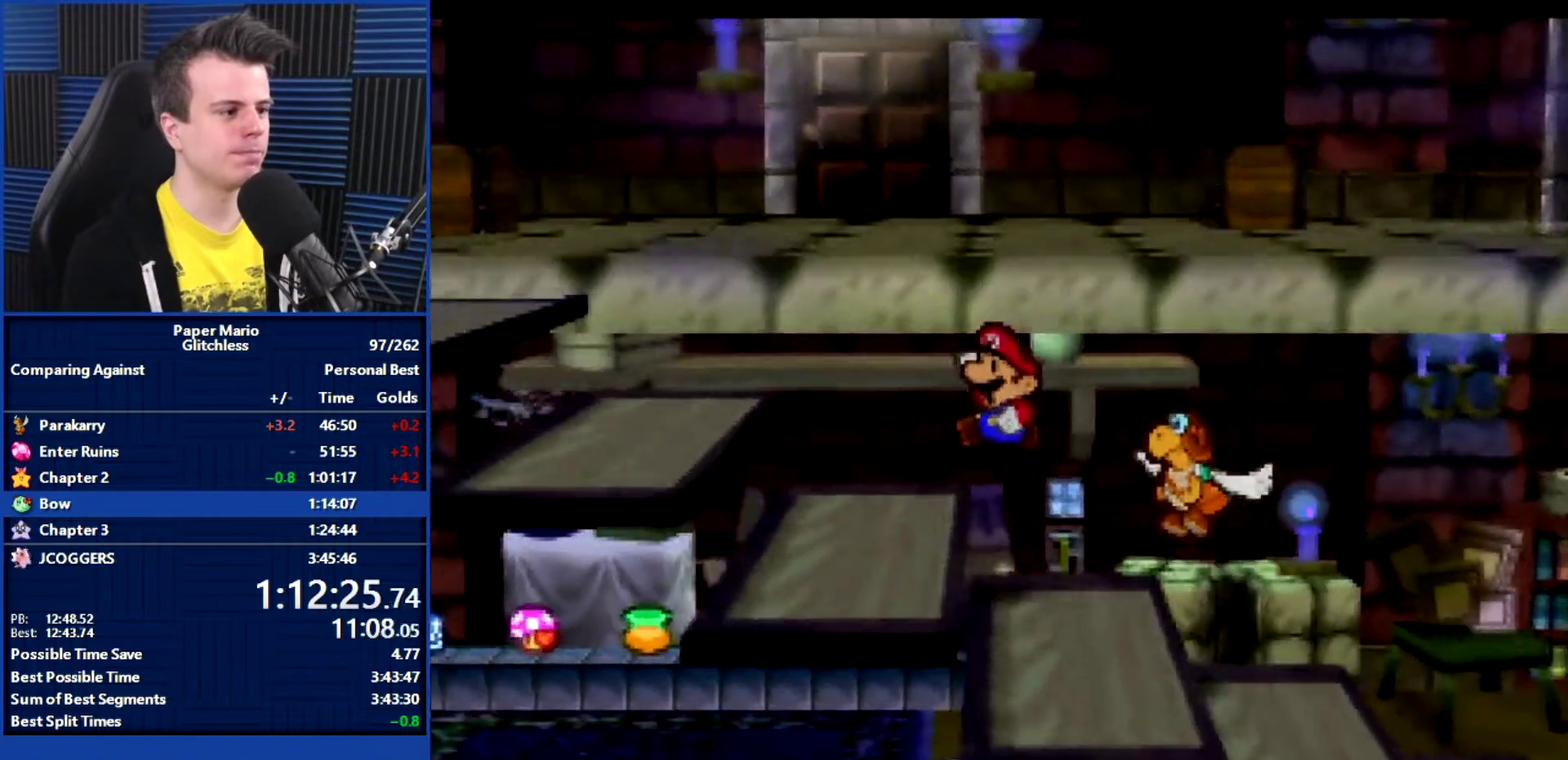
{"buttons": [], "left_stick": "up", "events": [[133, "Z", "down"], [200, "A", "down"], [200, "Z", "up"], [267, "A", "up"], [367, "left_stick", "up-left"], [467, "left_stick", "up"]]}
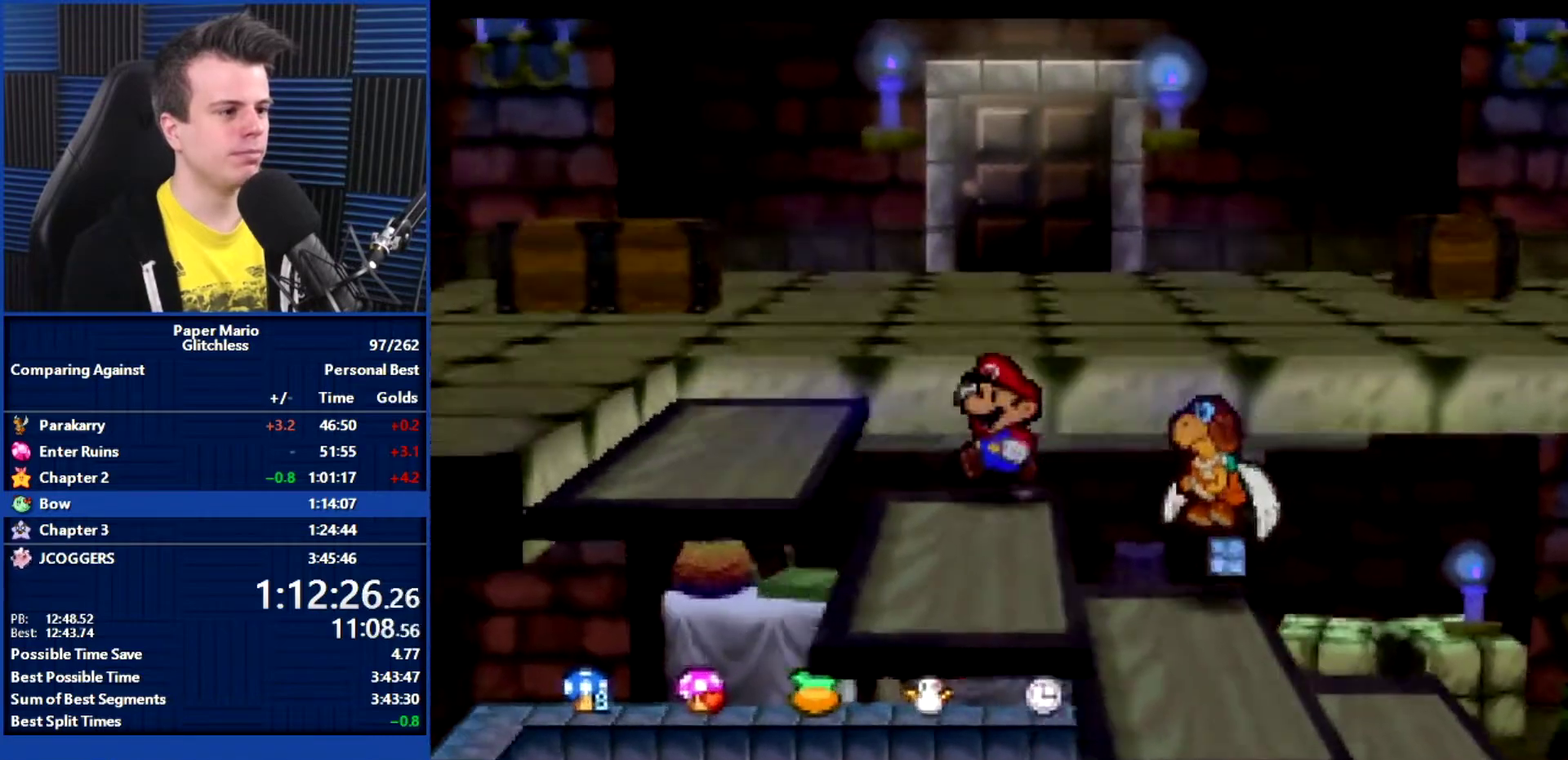
{"buttons": [], "left_stick": "up", "events": [[33, "A", "down"], [367, "A", "up"]]}
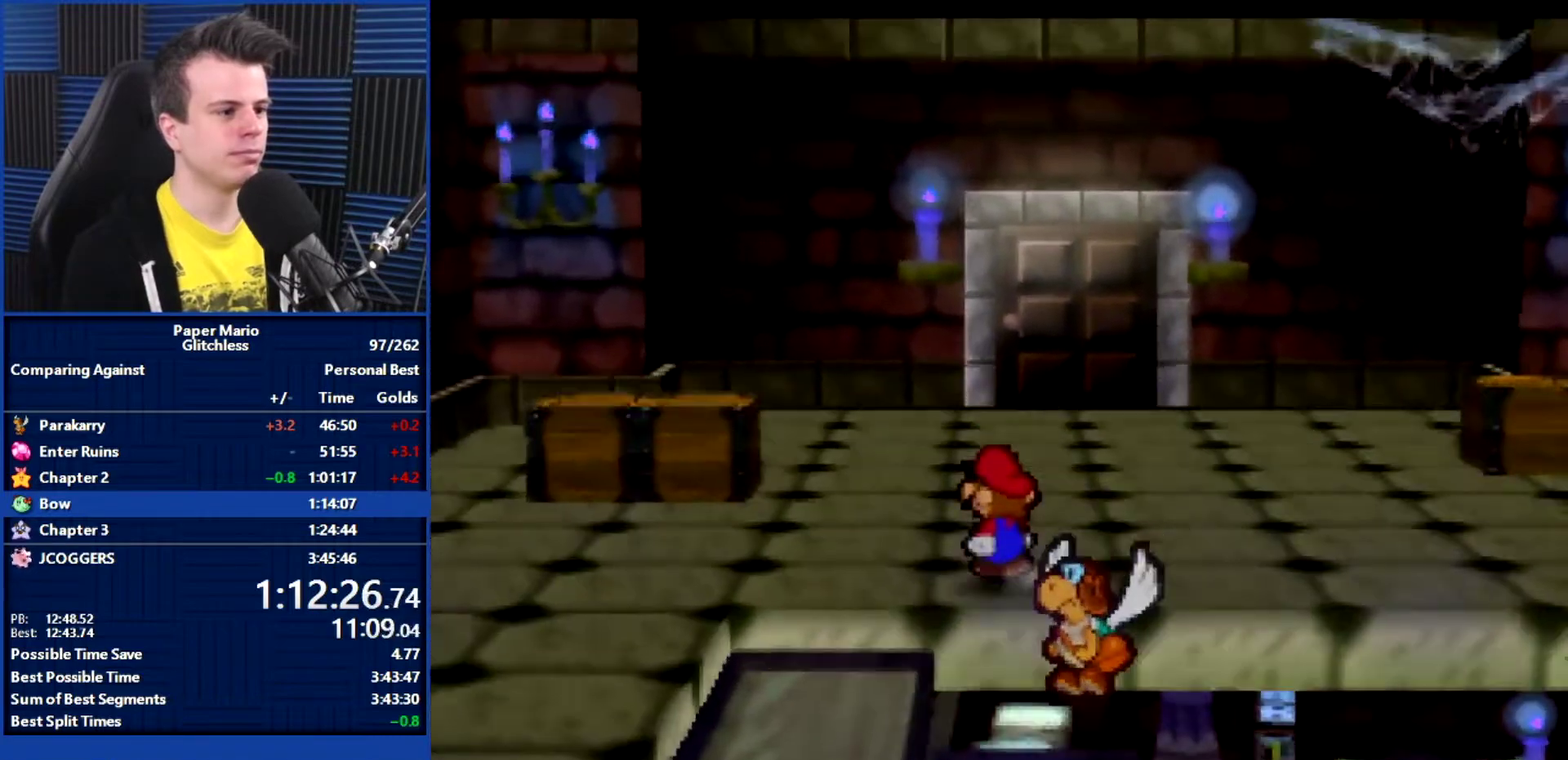
{"buttons": [], "left_stick": "up", "events": [[67, "Z", "down"], [133, "Z", "up"]]}
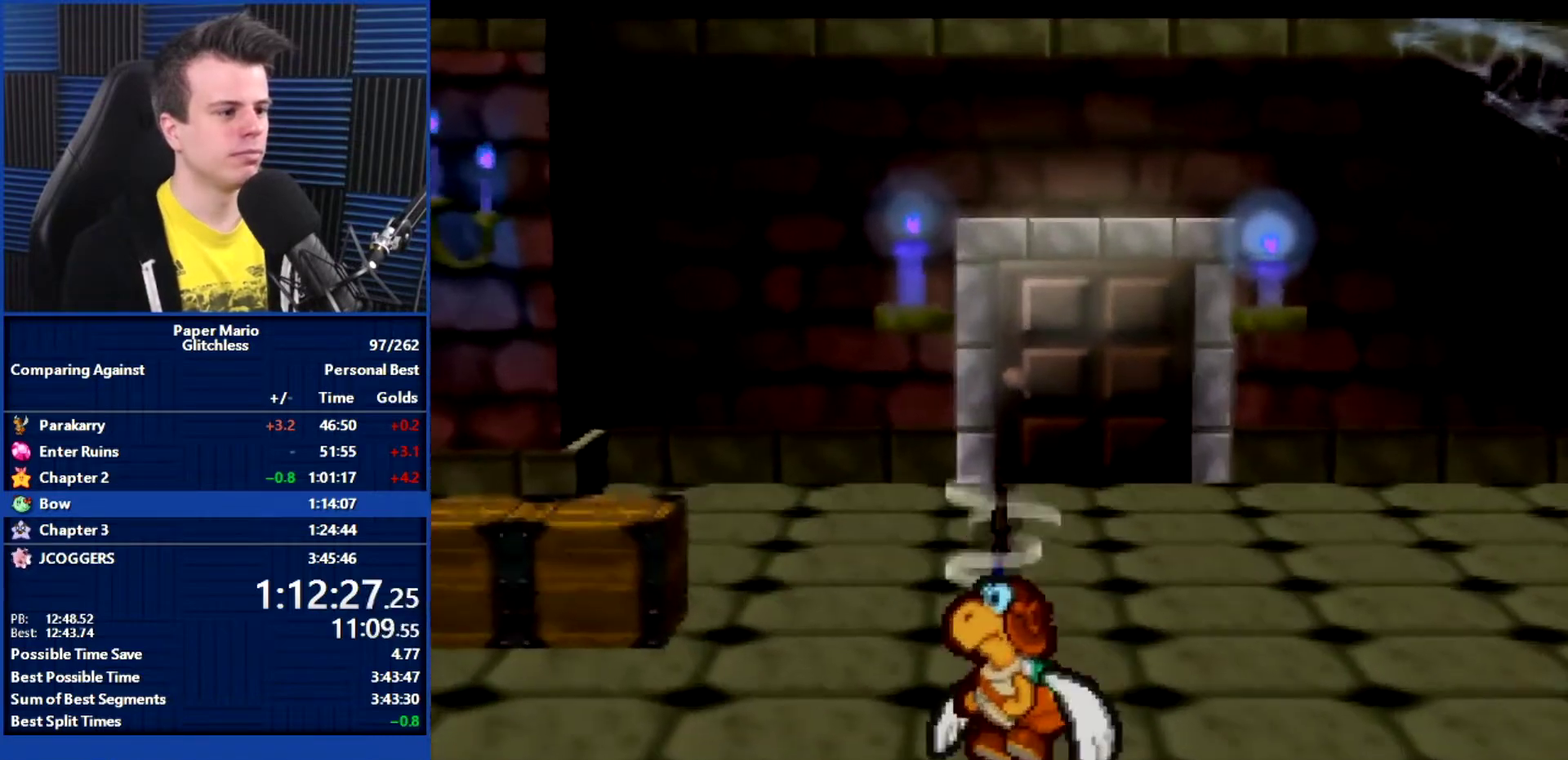
{"buttons": [], "left_stick": "up-right", "events": [[367, "left_stick", "up-right"]]}
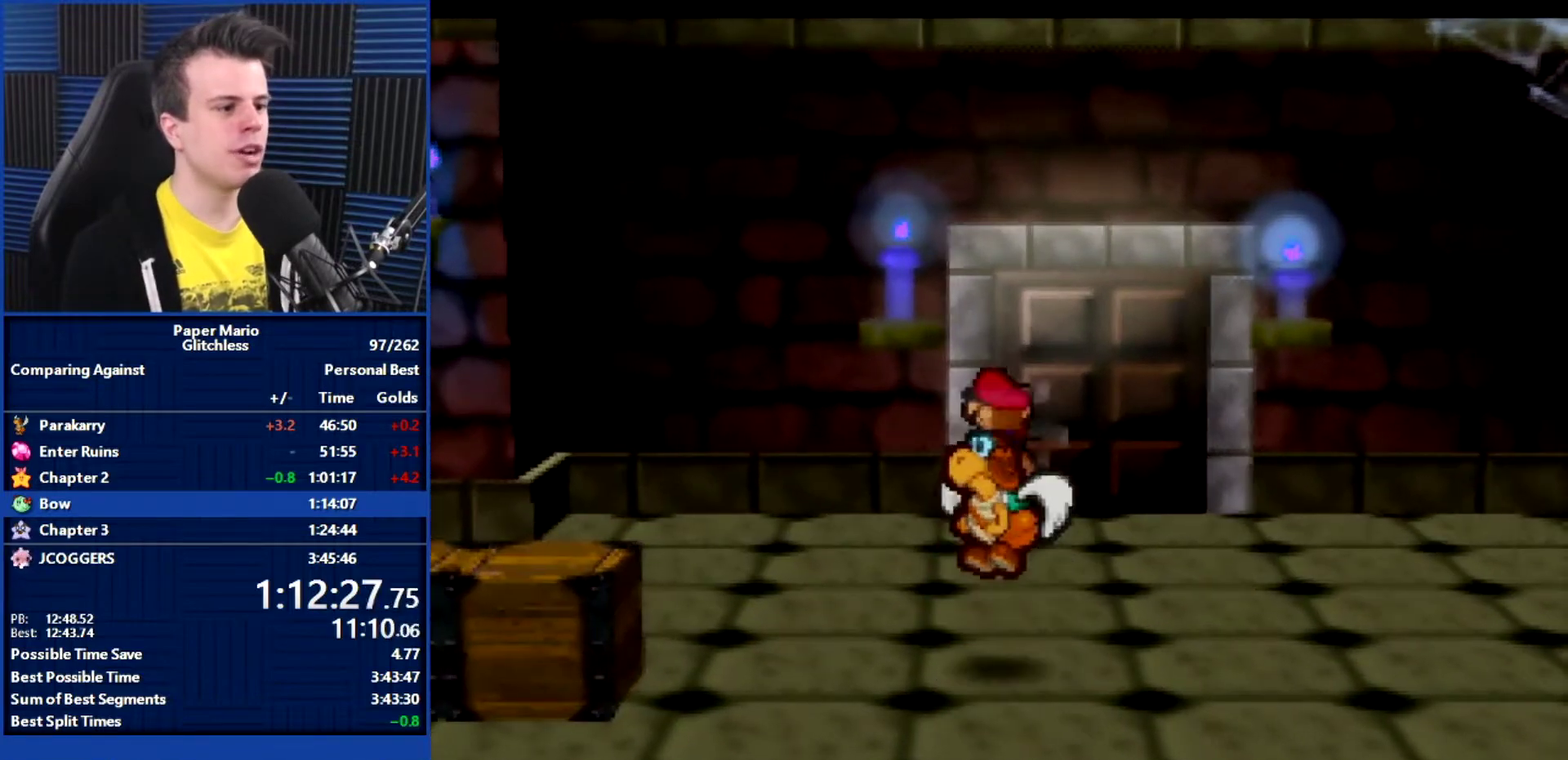
{"buttons": ["A"], "left_stick": "center", "events": [[133, "left_stick", "up"], [267, "A", "down"], [333, "A", "up"], [400, "left_stick", "center"], [433, "A", "down"]]}
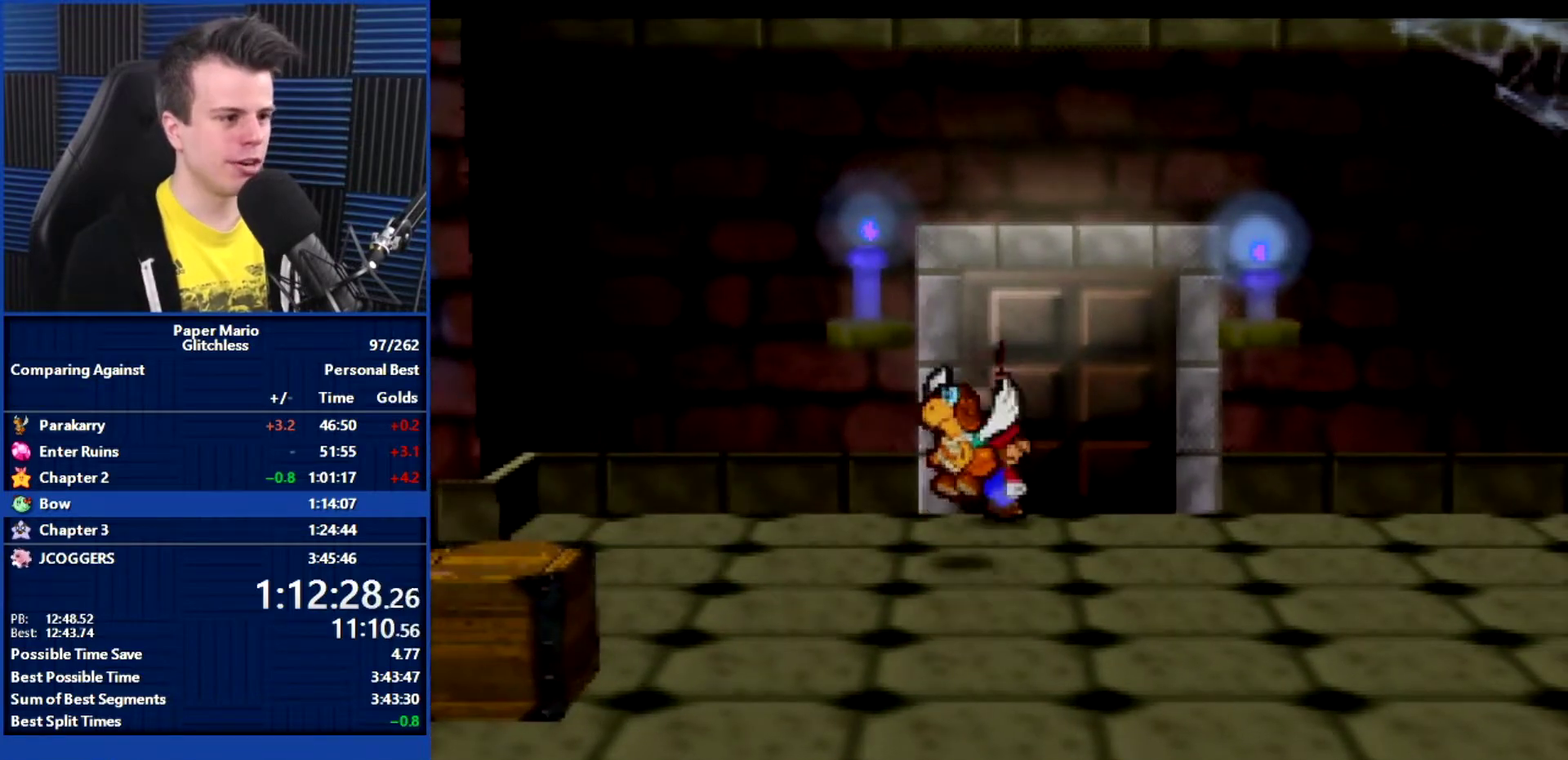
{"buttons": ["B"], "left_stick": "center", "events": [[33, "A", "up"], [133, "B", "down"]]}
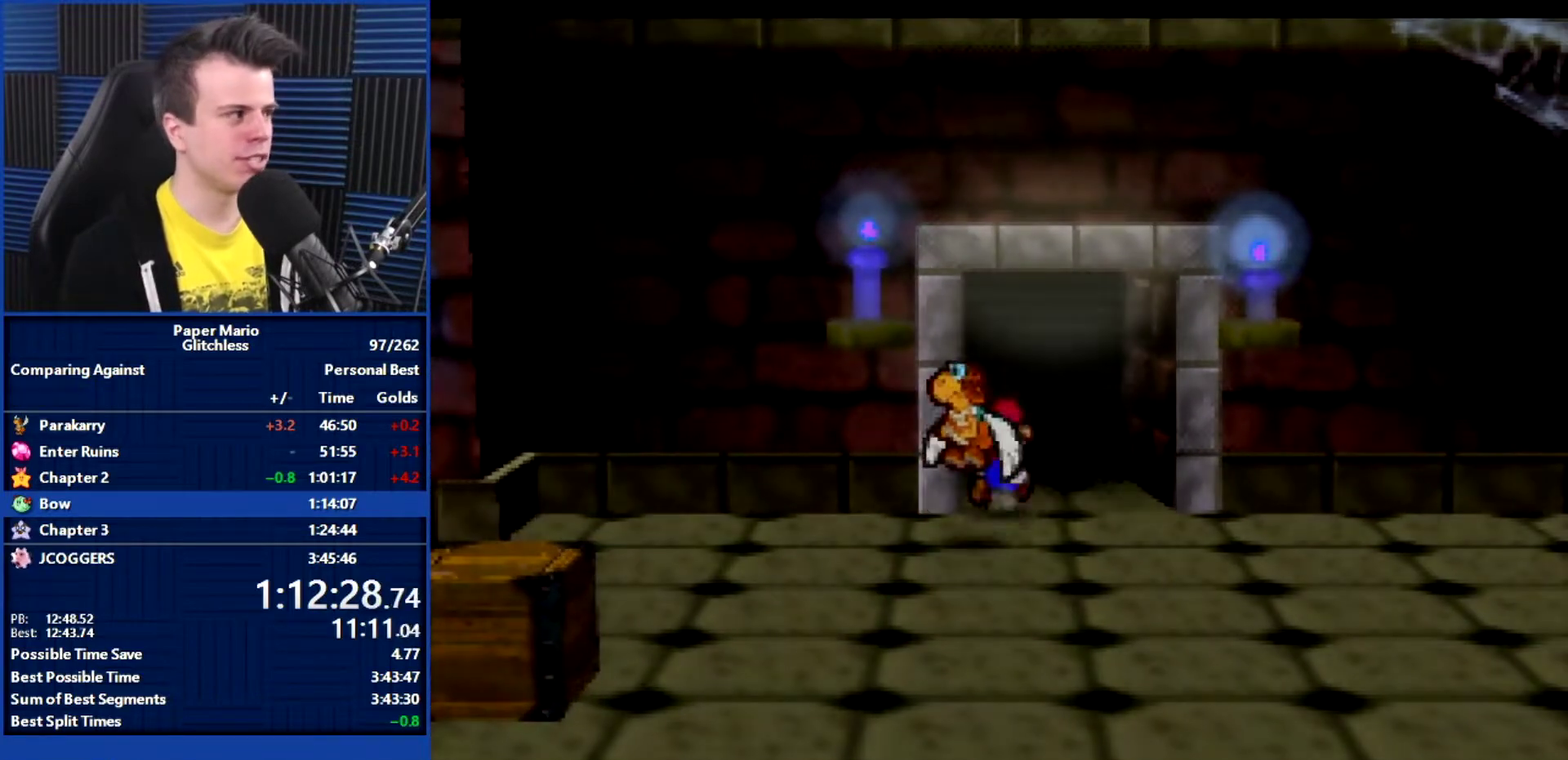
{"buttons": ["B"], "left_stick": "left", "events": [[300, "left_stick", "left"]]}
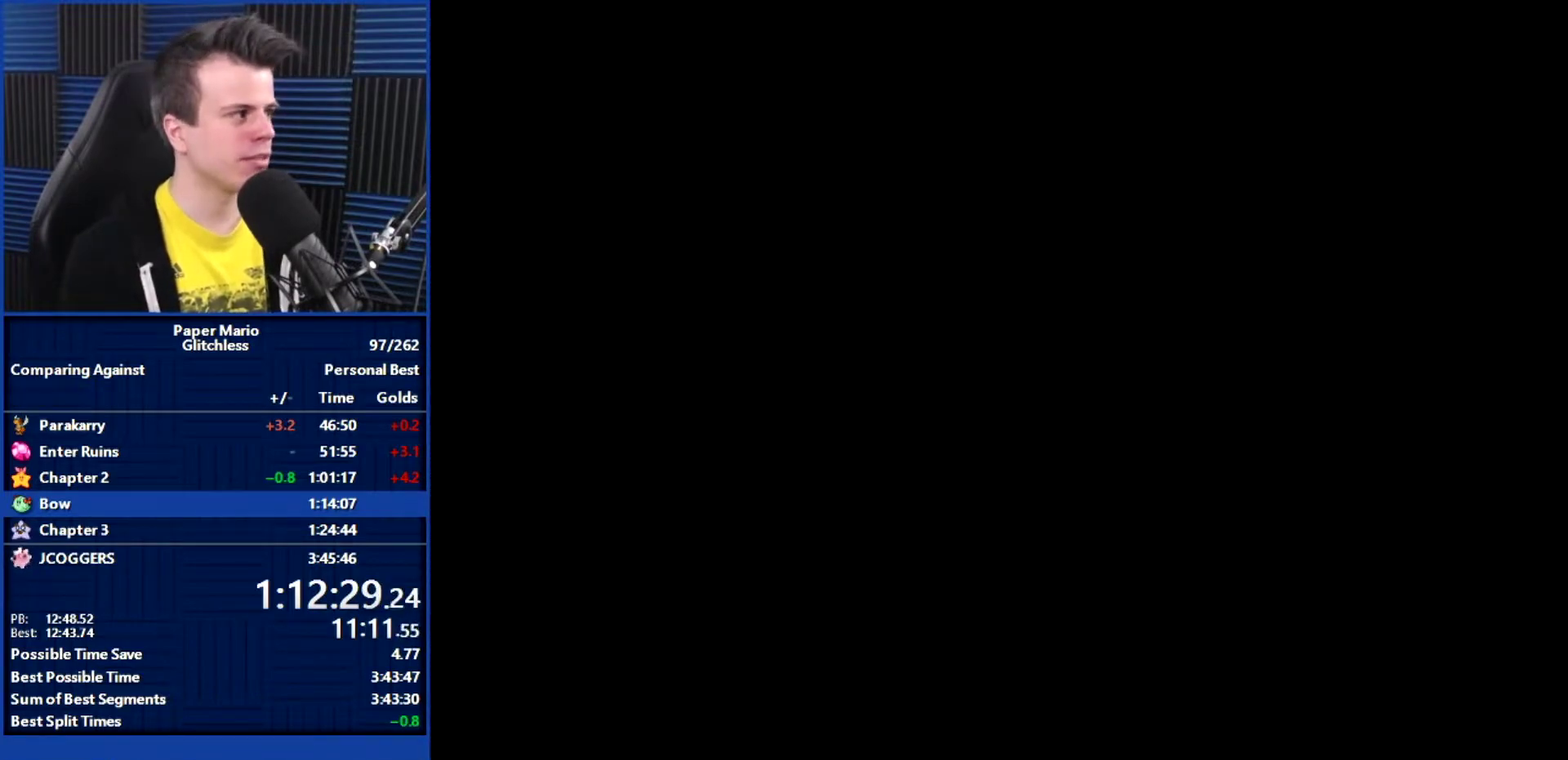
{"buttons": ["B"], "left_stick": "left", "events": []}
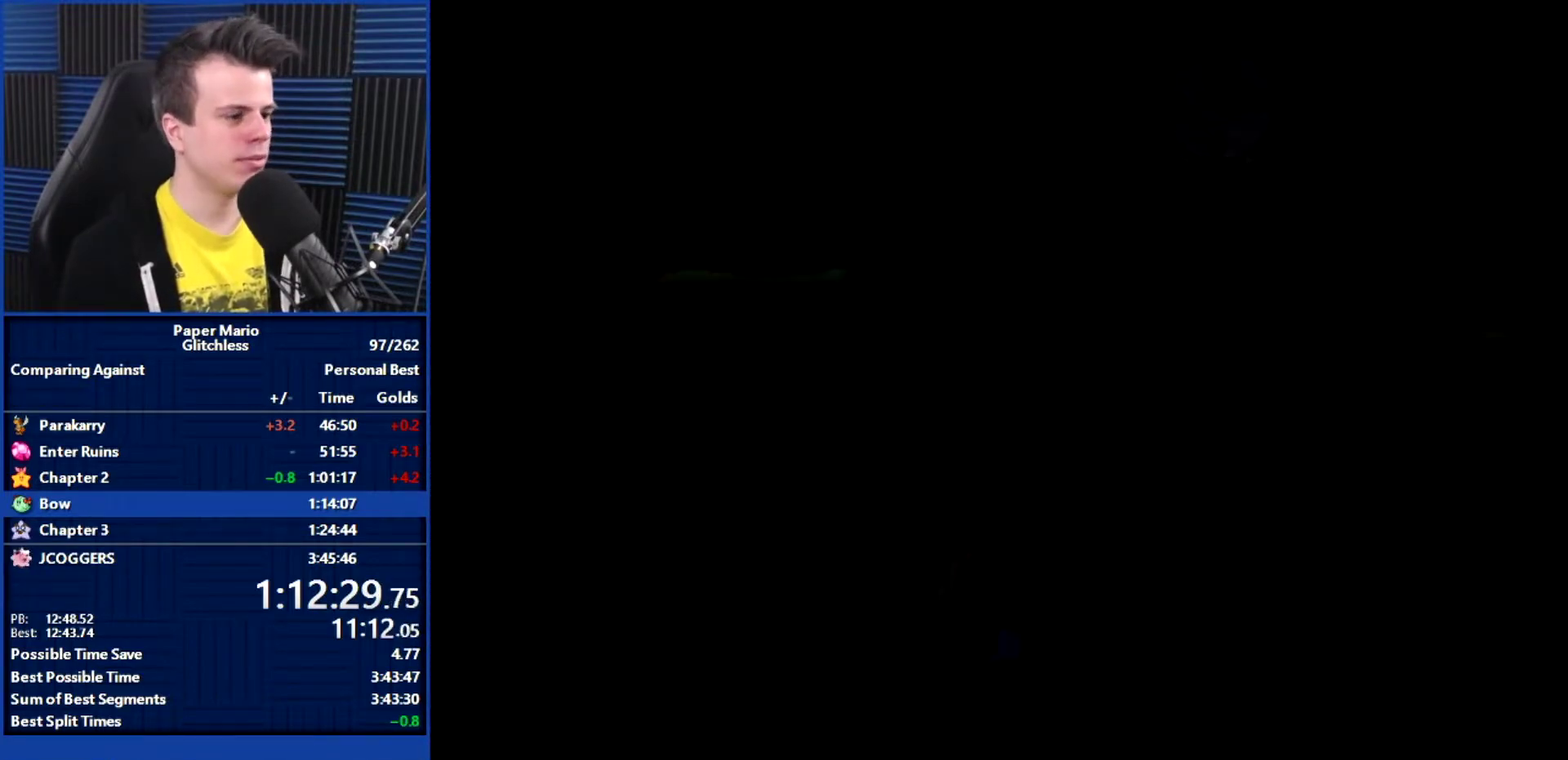
{"buttons": ["B"], "left_stick": "left", "events": []}
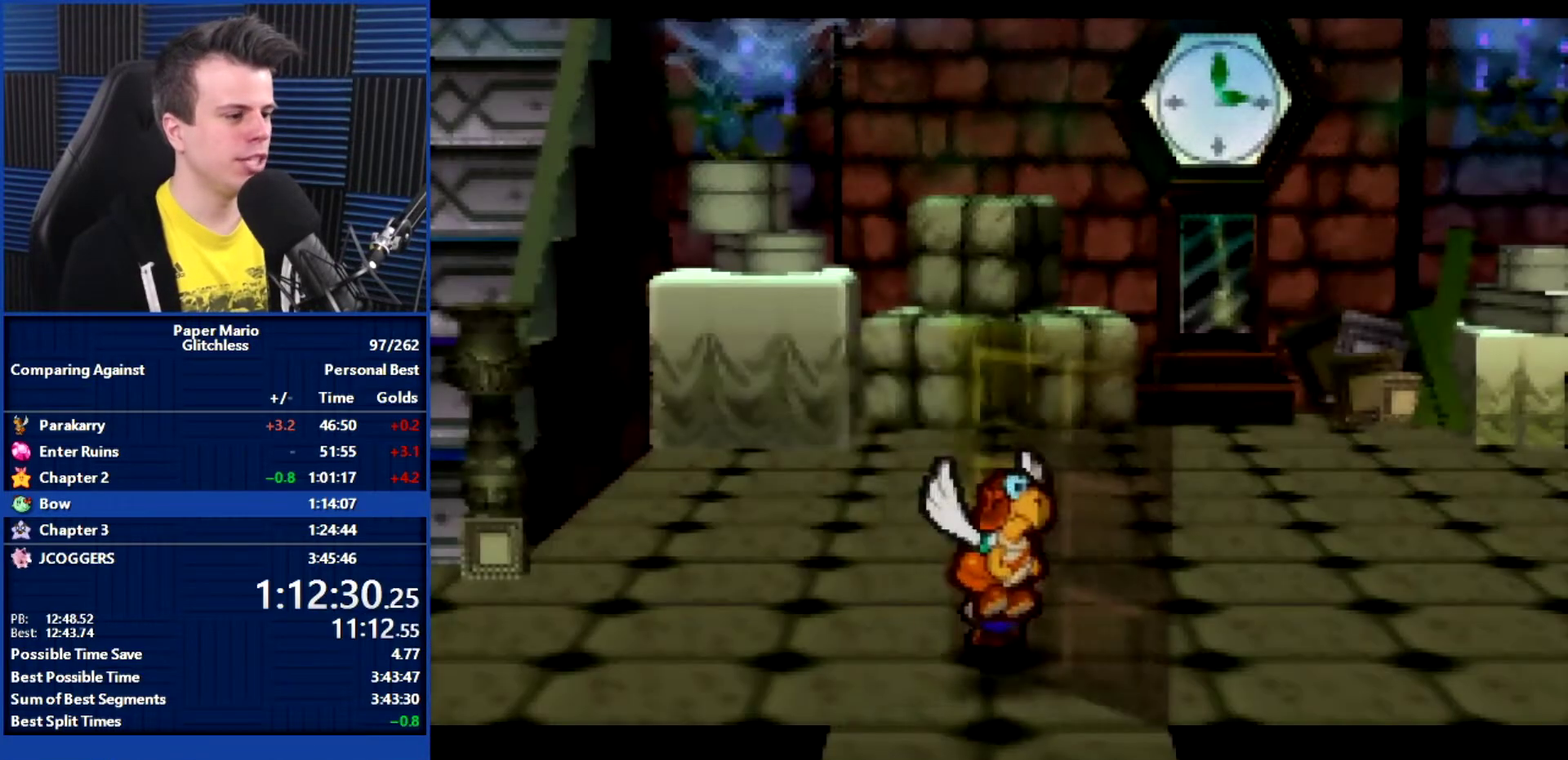
{"buttons": [], "left_stick": "up-left", "events": [[100, "B", "up"], [333, "Z", "down"], [433, "Z", "up"], [500, "left_stick", "up-left"]]}
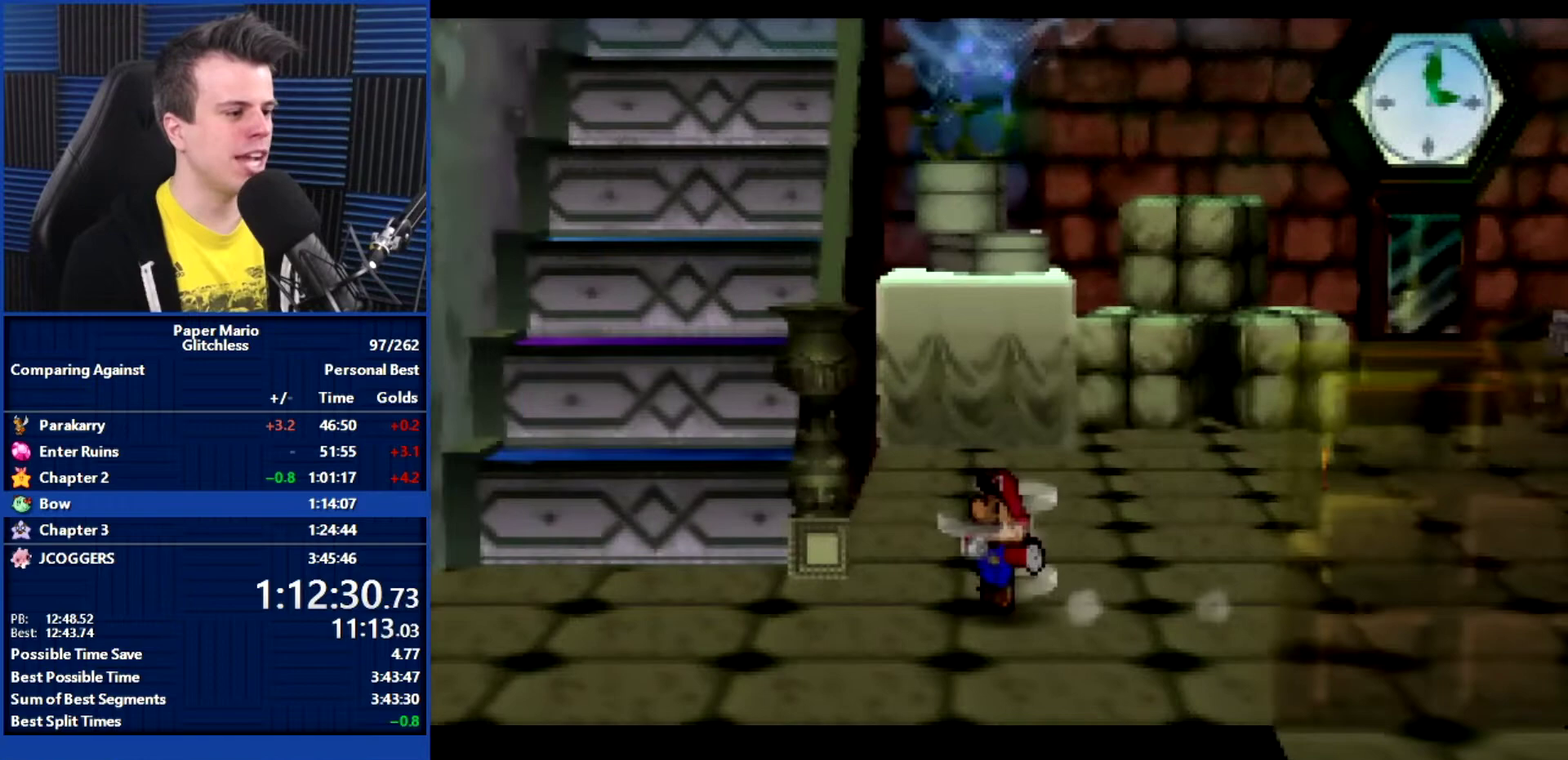
{"buttons": [], "left_stick": "up-right", "events": [[133, "left_stick", "up"], [233, "A", "down"], [400, "A", "up"], [433, "left_stick", "up-right"]]}
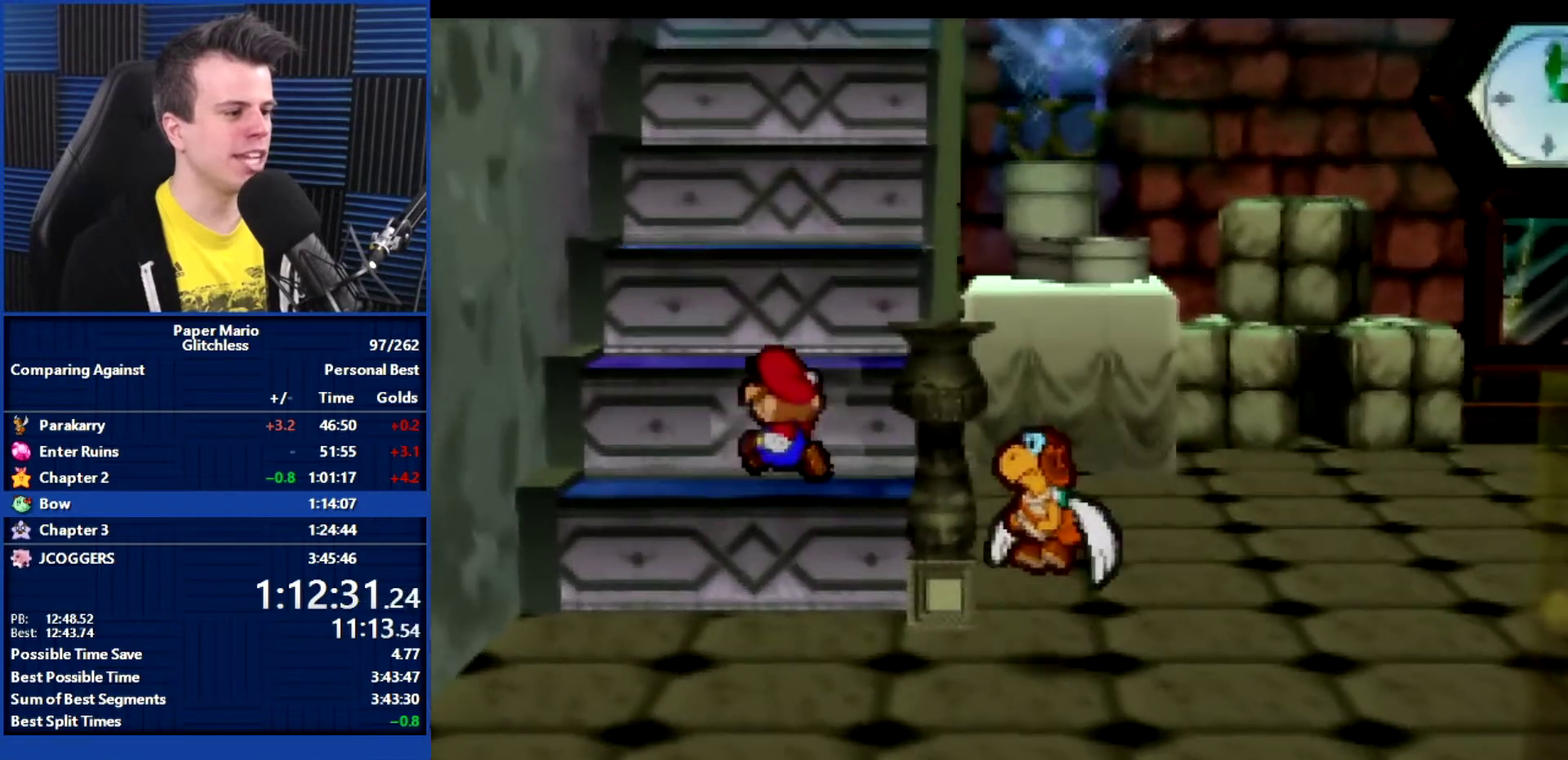
{"buttons": [], "left_stick": "up", "events": [[67, "left_stick", "up"], [100, "A", "down"], [200, "A", "up"], [367, "A", "down"], [467, "A", "up"]]}
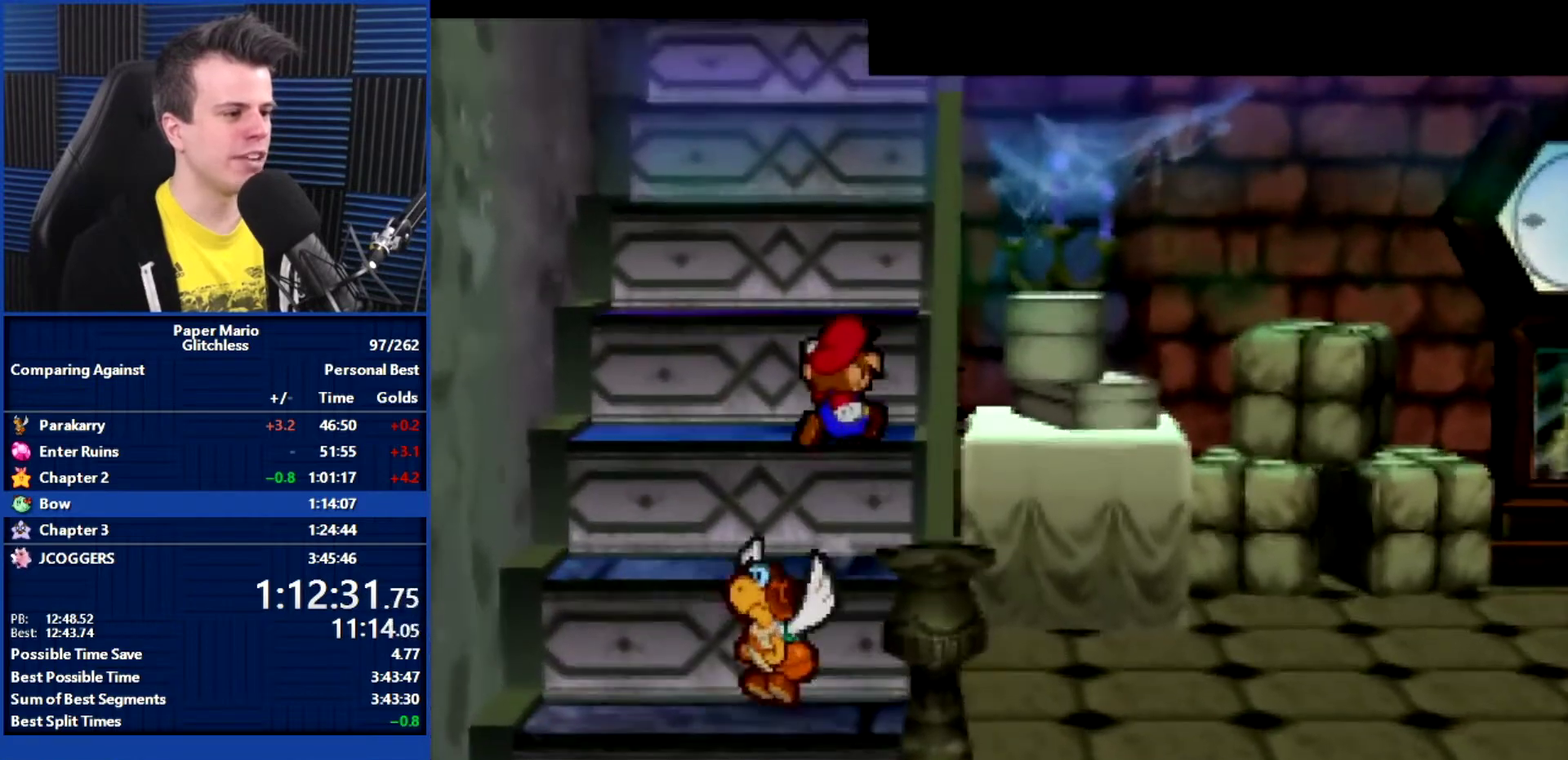
{"buttons": ["A"], "left_stick": "up", "events": [[167, "A", "down"], [233, "A", "up"], [433, "A", "down"]]}
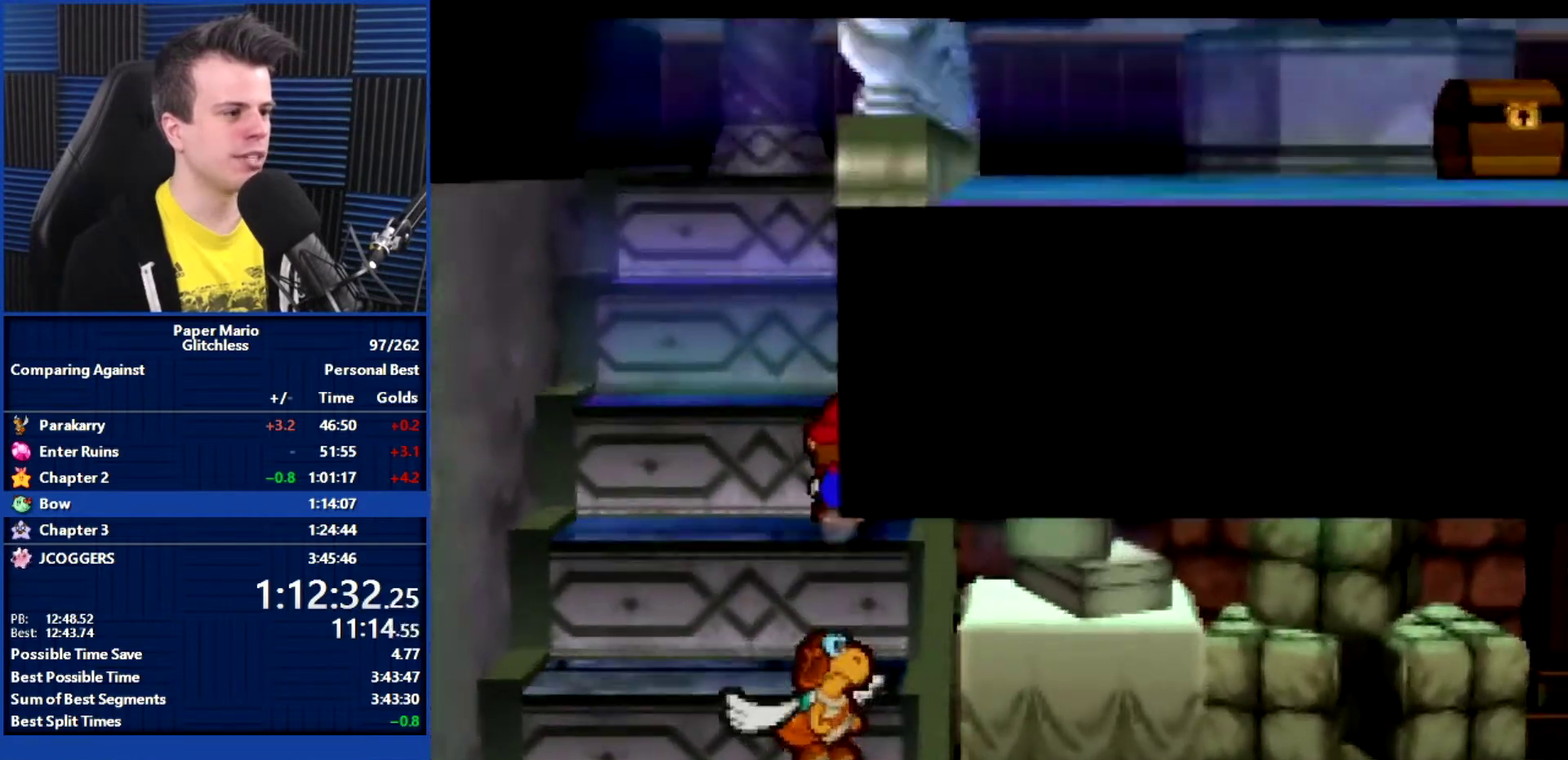
{"buttons": ["A"], "left_stick": "up", "events": [[33, "A", "up"], [200, "A", "down"], [300, "A", "up"], [467, "A", "down"]]}
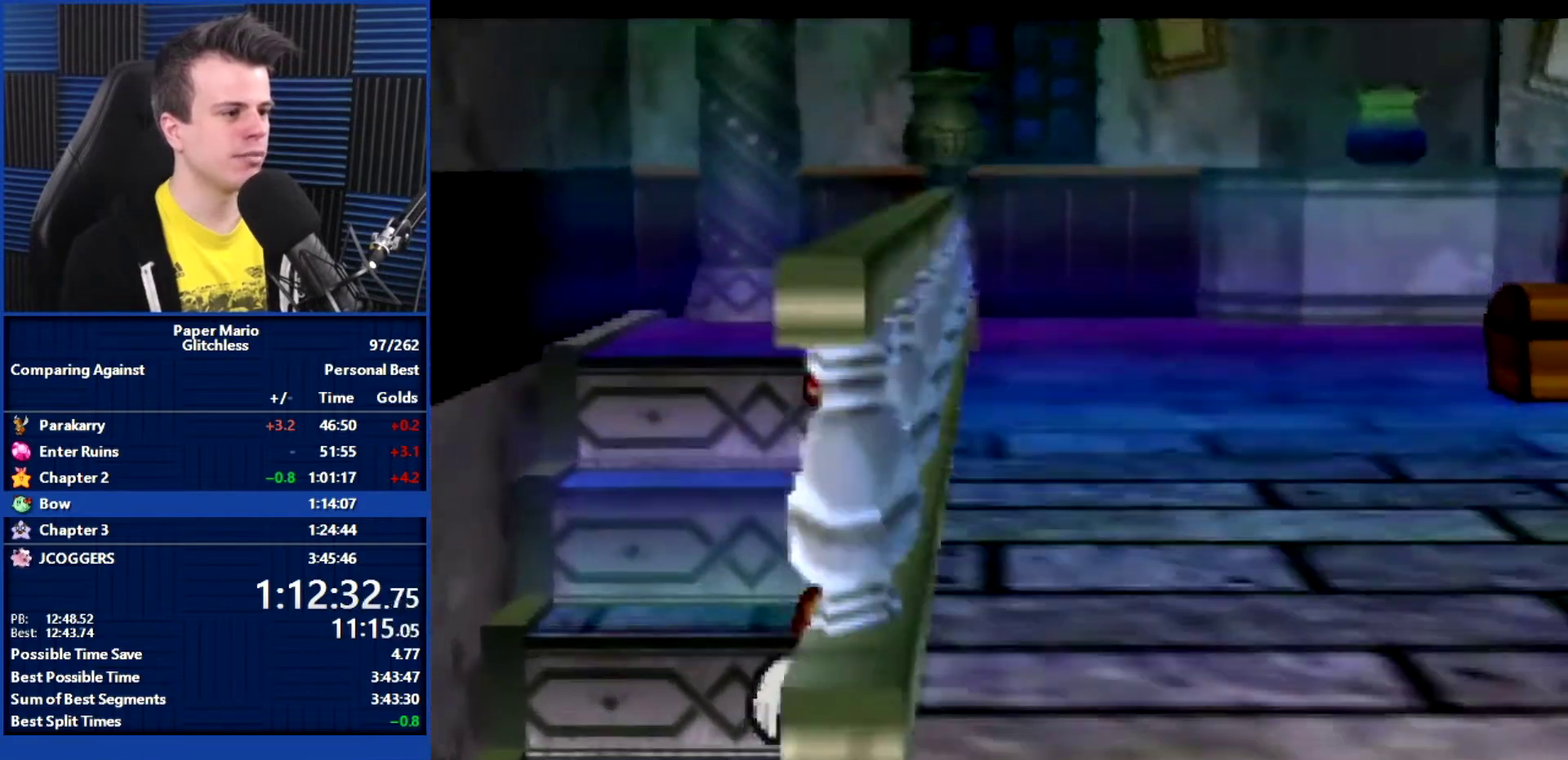
{"buttons": [], "left_stick": "up-right", "events": [[67, "A", "up"], [300, "Z", "down"], [400, "Z", "up"], [400, "left_stick", "up-right"], [433, "A", "down"], [500, "A", "up"]]}